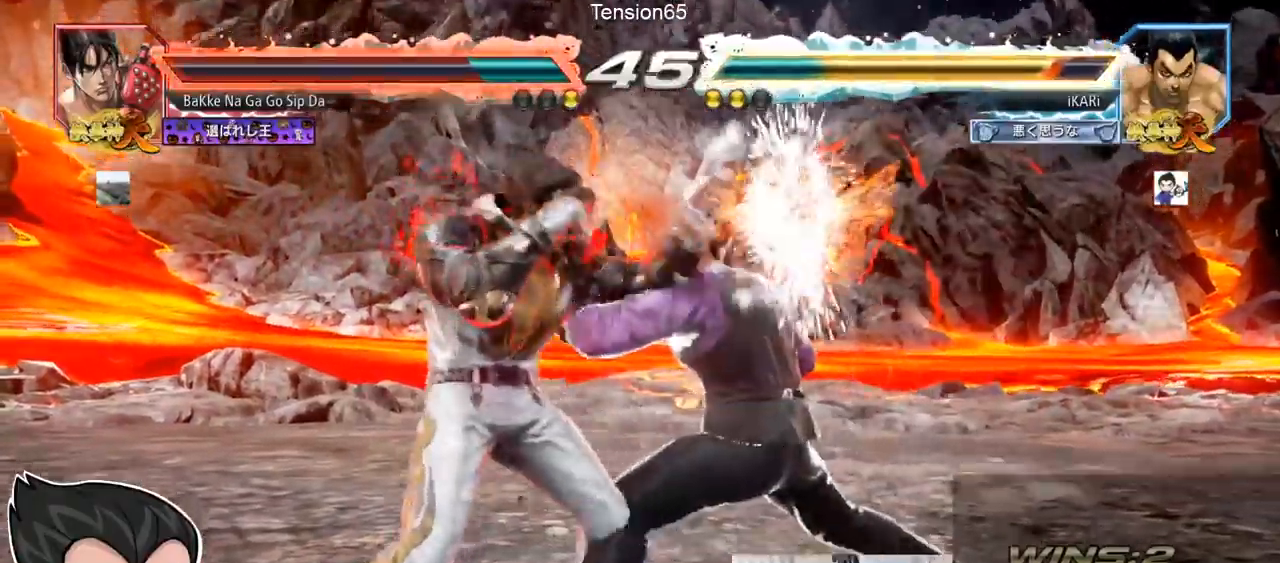
Gameplay with a controller (arcade stick); each line is a JSON object with the inputs held at the frame after it. "events" lists button and stick changes between this image and that frame as [ms after this image, input, new state], when the widget could be followed in between. Not read: L3 R3.
{"buttons": [], "left_stick": "center", "events": []}
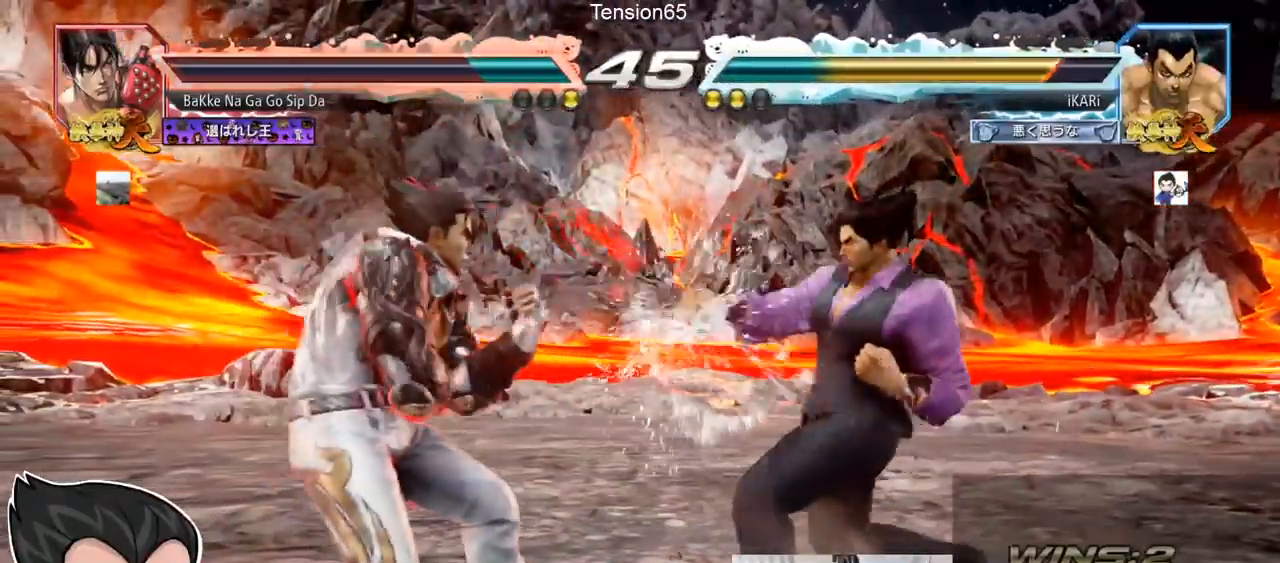
{"buttons": [], "left_stick": "down", "events": [[67, "left_stick", "right"], [184, "left_stick", "down"]]}
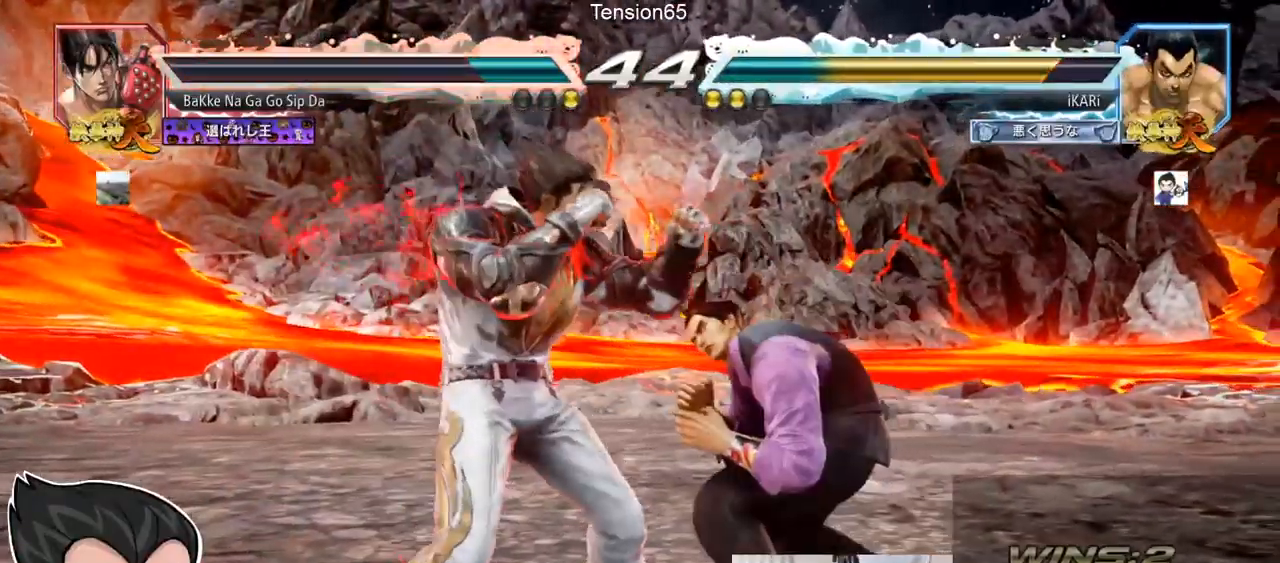
{"buttons": [], "left_stick": "center", "events": [[50, "left_stick", "center"], [67, "CIRCLE", "down"], [133, "CIRCLE", "up"]]}
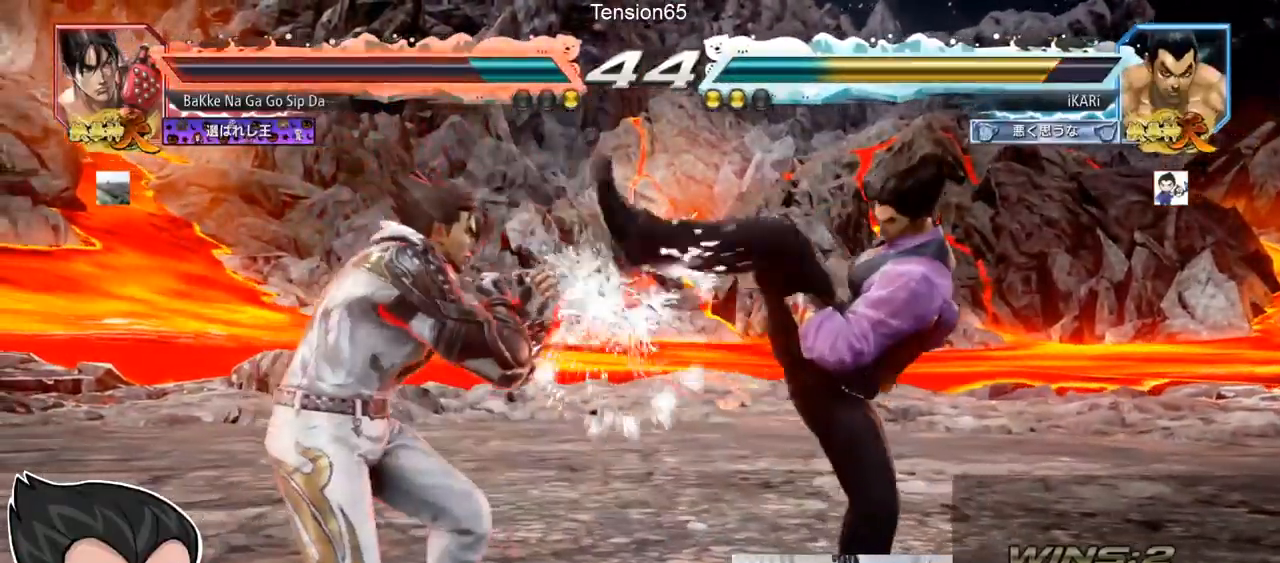
{"buttons": [], "left_stick": "center", "events": [[34, "left_stick", "left"], [100, "SQUARE", "down"], [134, "SQUARE", "up"], [184, "SQUARE", "down"], [234, "SQUARE", "up"], [301, "left_stick", "center"]]}
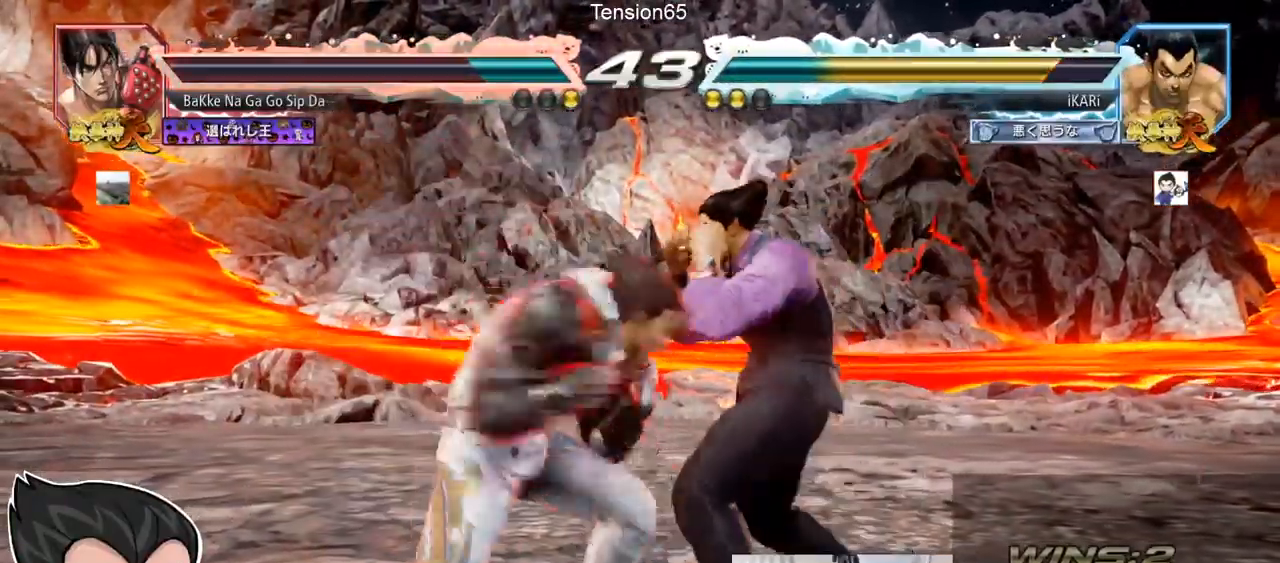
{"buttons": [], "left_stick": "center", "events": [[200, "left_stick", "right"], [267, "left_stick", "center"]]}
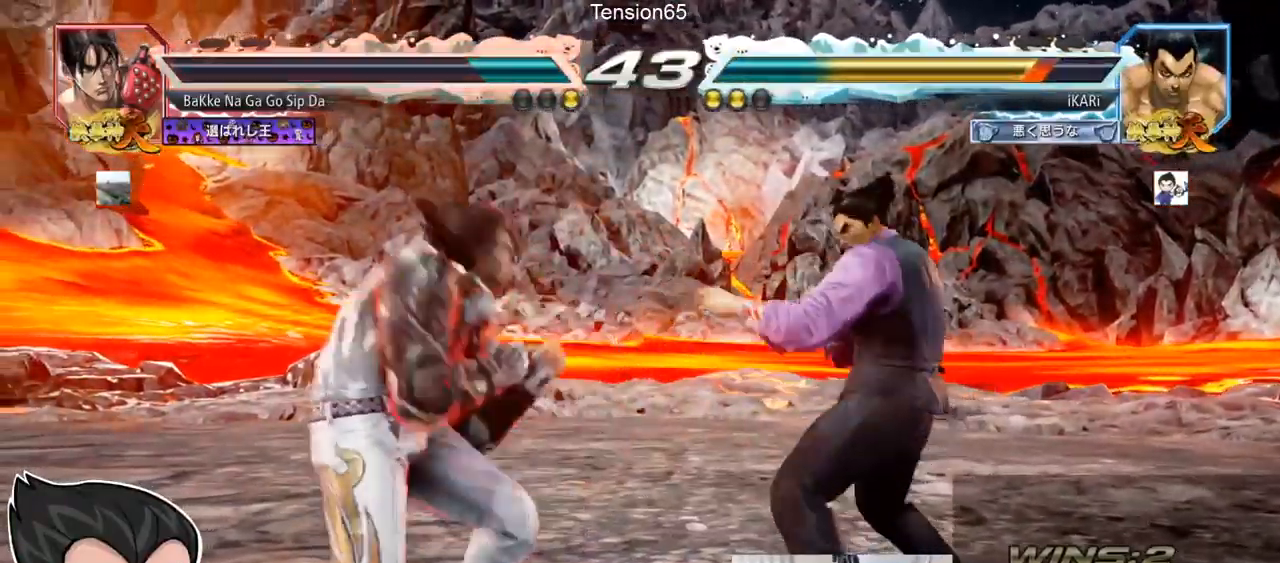
{"buttons": [], "left_stick": "center", "events": [[17, "left_stick", "right"], [217, "left_stick", "center"], [267, "left_stick", "right"], [401, "left_stick", "center"]]}
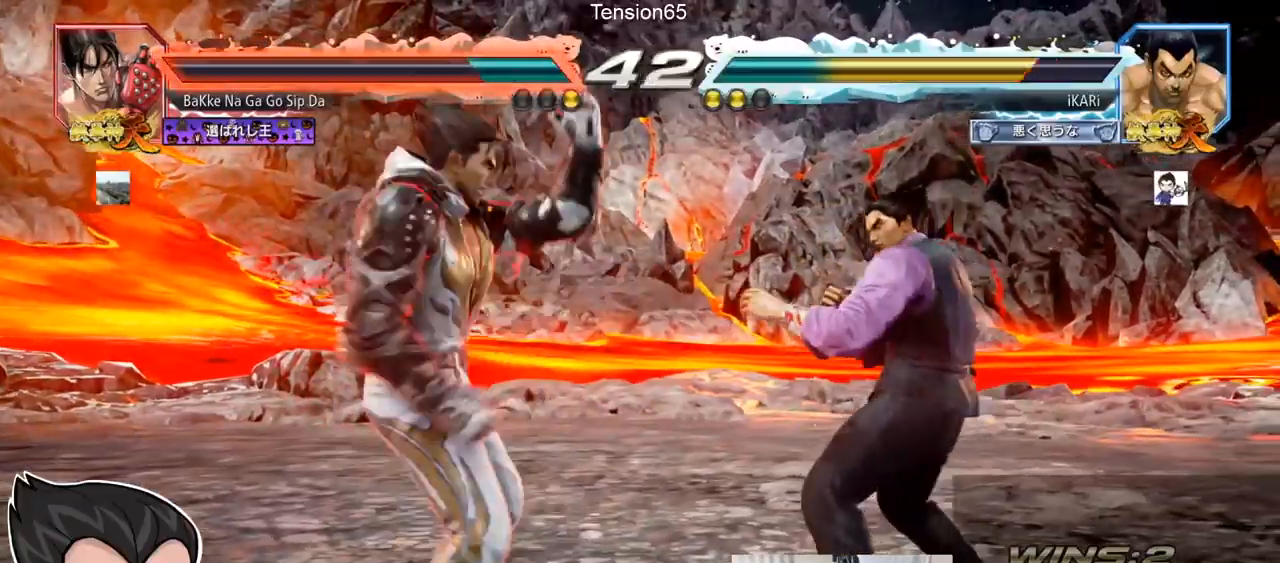
{"buttons": [], "left_stick": "center", "events": [[17, "left_stick", "right"], [67, "left_stick", "center"], [117, "left_stick", "right"], [434, "left_stick", "center"]]}
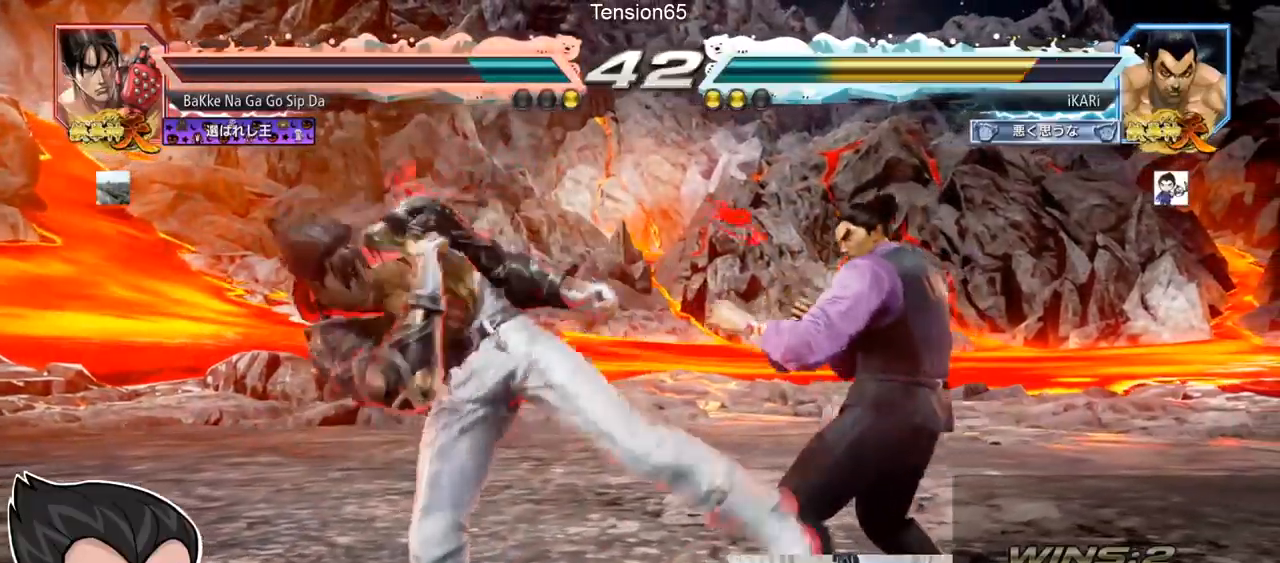
{"buttons": [], "left_stick": "center", "events": [[17, "left_stick", "down"], [34, "R2", "down"], [84, "R2", "up"], [84, "left_stick", "left"], [134, "left_stick", "center"], [317, "TRIANGLE", "down"], [367, "TRIANGLE", "up"]]}
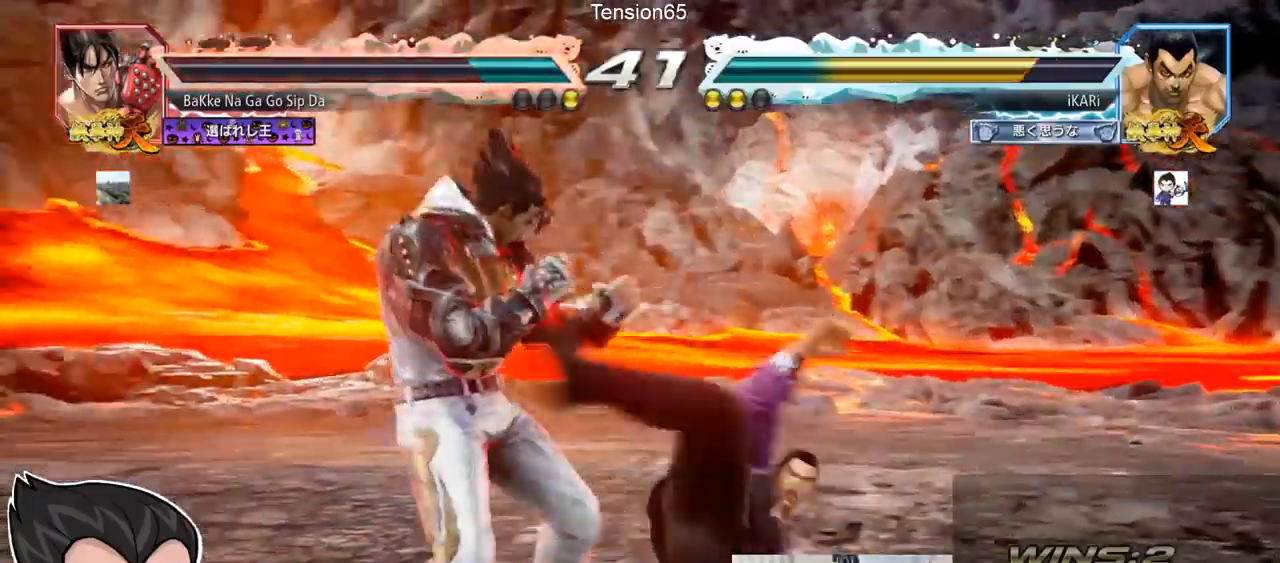
{"buttons": [], "left_stick": "right", "events": [[50, "CIRCLE", "down"], [250, "CIRCLE", "up"], [367, "left_stick", "right"]]}
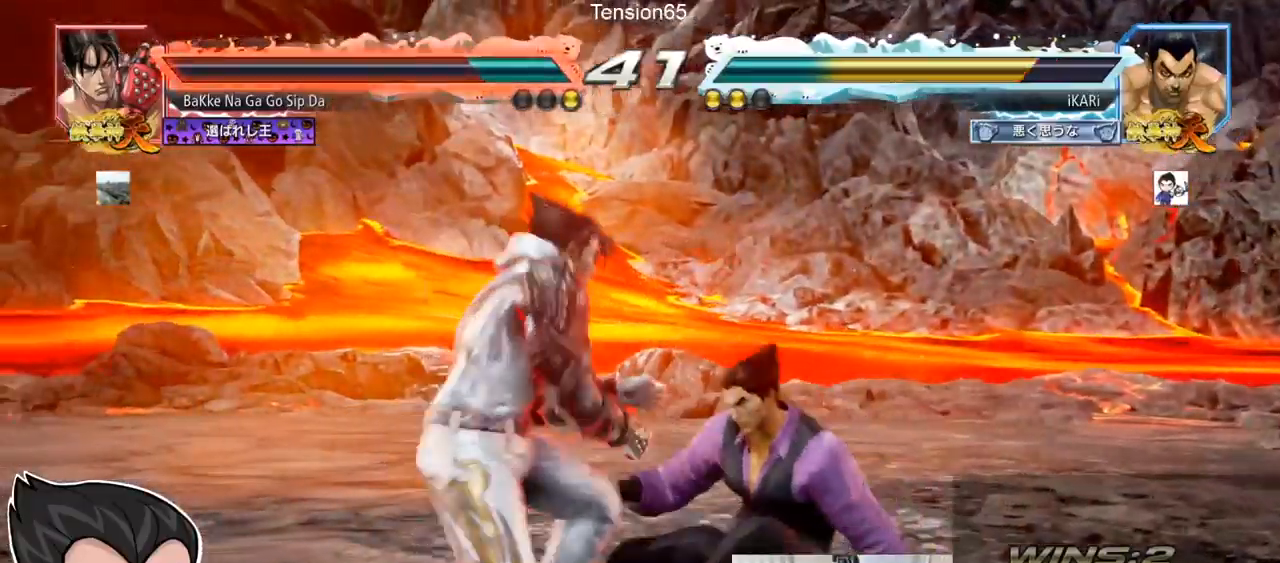
{"buttons": [], "left_stick": "left", "events": [[251, "left_stick", "center"], [351, "left_stick", "left"]]}
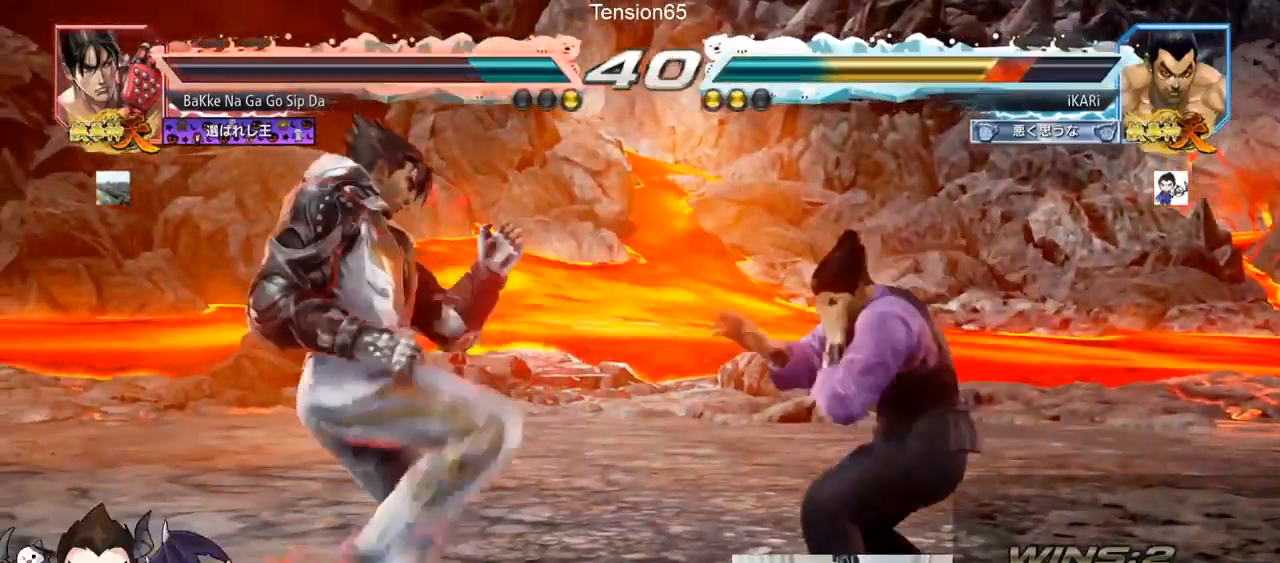
{"buttons": [], "left_stick": "center", "events": [[17, "TRIANGLE", "down"], [50, "TRIANGLE", "up"], [83, "TRIANGLE", "down"], [150, "TRIANGLE", "up"], [233, "left_stick", "center"]]}
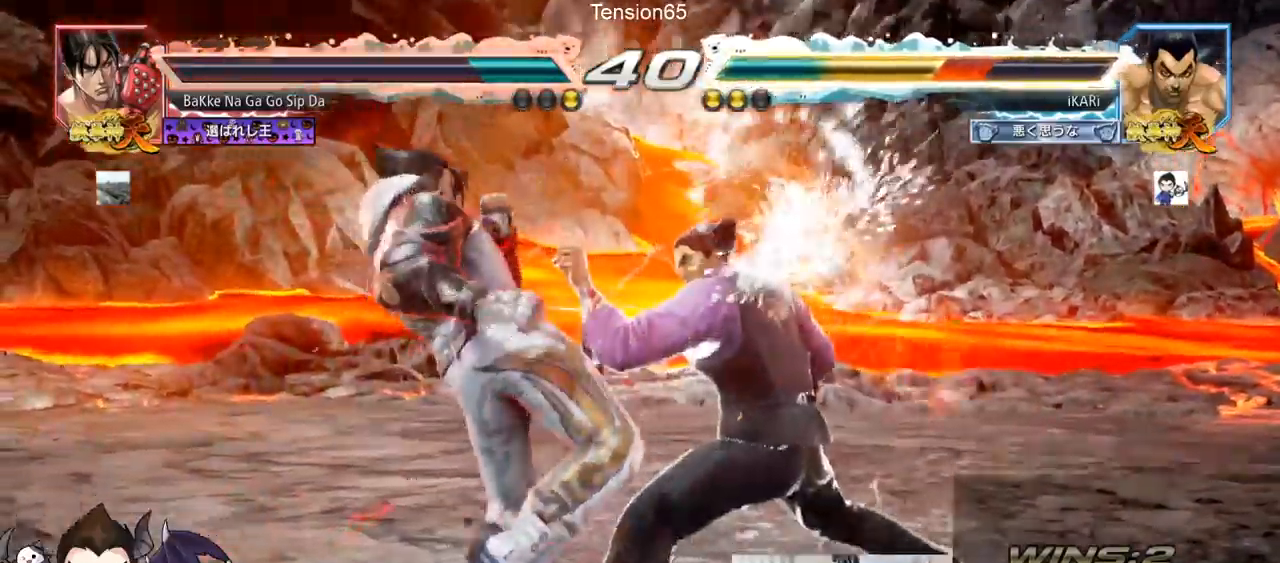
{"buttons": [], "left_stick": "center", "events": []}
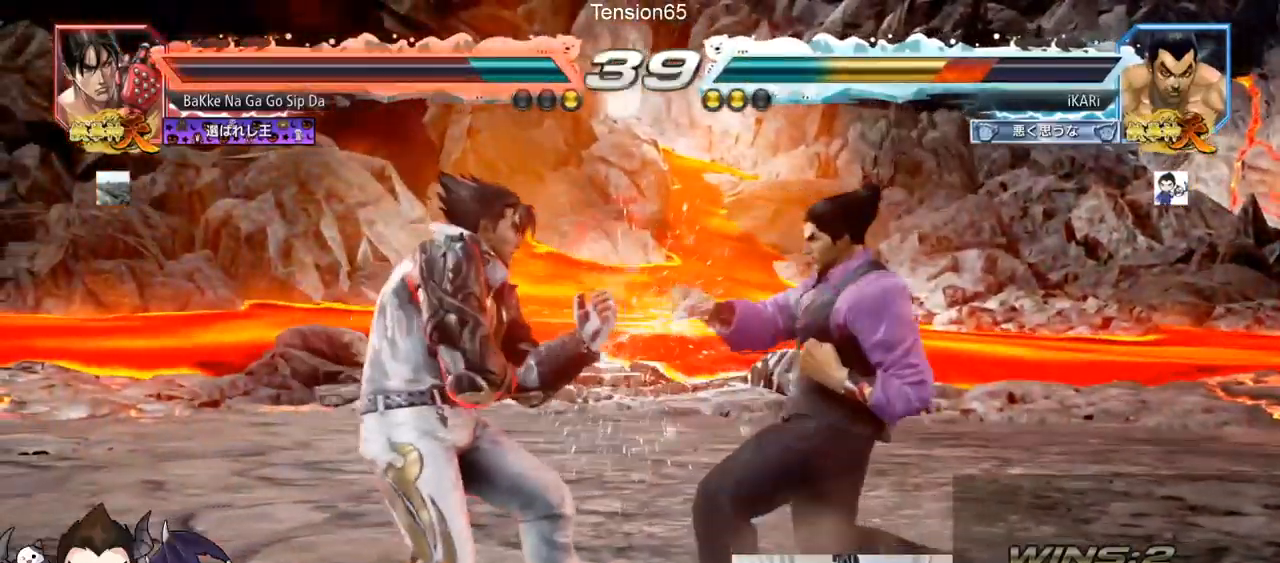
{"buttons": [], "left_stick": "right", "events": [[83, "left_stick", "right"], [400, "left_stick", "center"], [467, "left_stick", "right"]]}
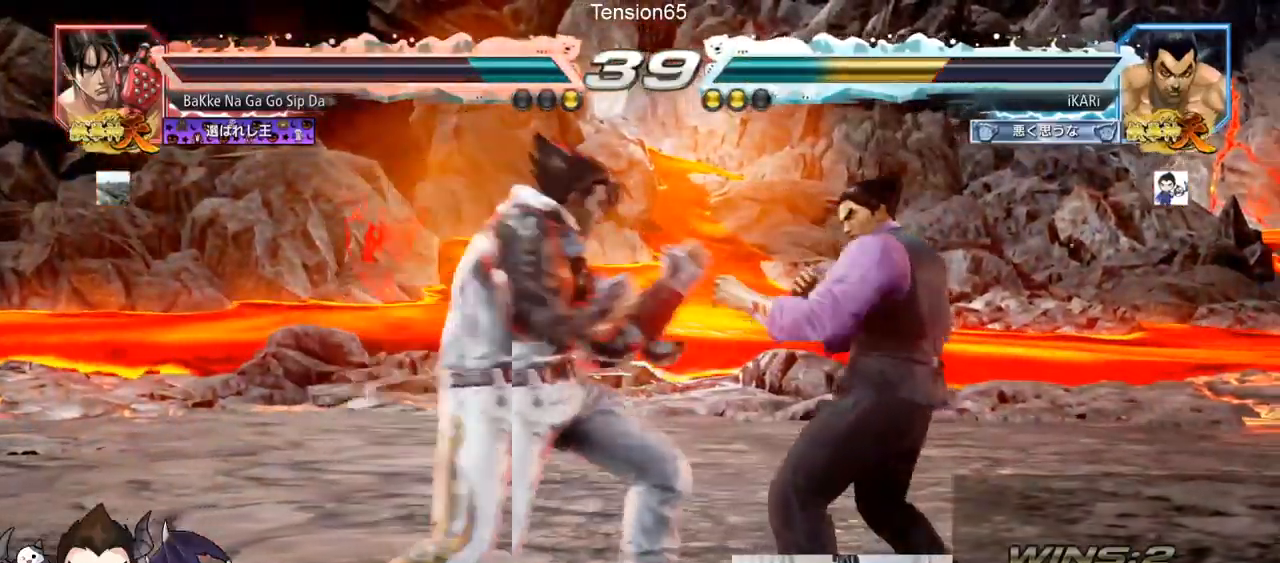
{"buttons": [], "left_stick": "right", "events": []}
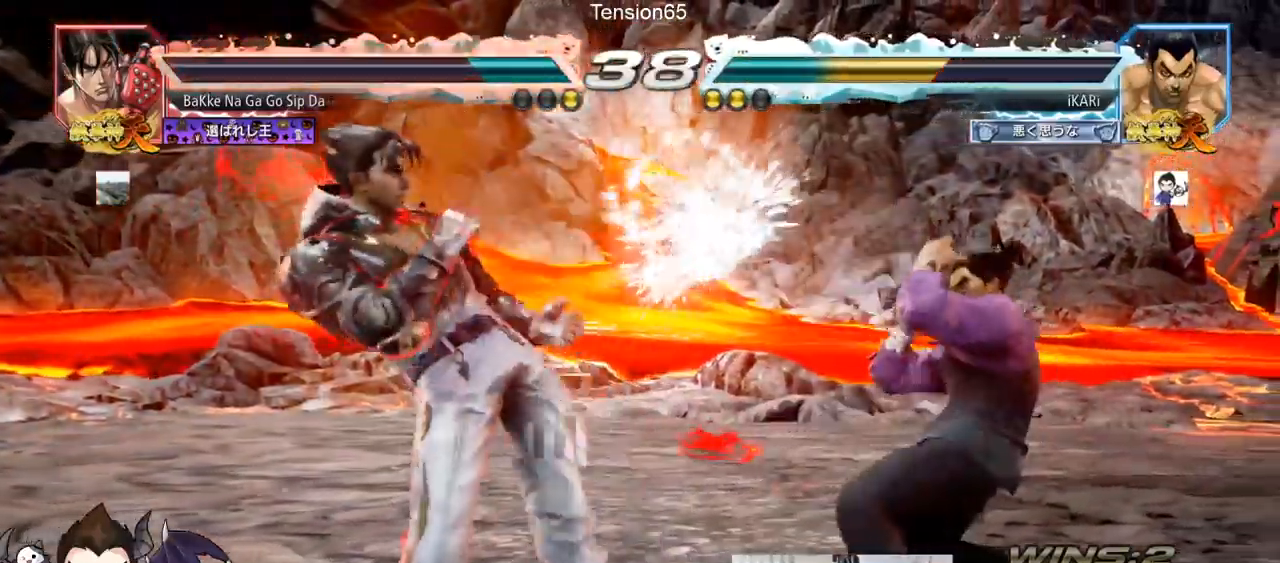
{"buttons": [], "left_stick": "center", "events": [[50, "left_stick", "center"], [150, "SQUARE", "down"], [217, "SQUARE", "up"], [250, "SQUARE", "down"], [300, "SQUARE", "up"], [350, "SQUARE", "down"], [384, "SQUARE", "up"]]}
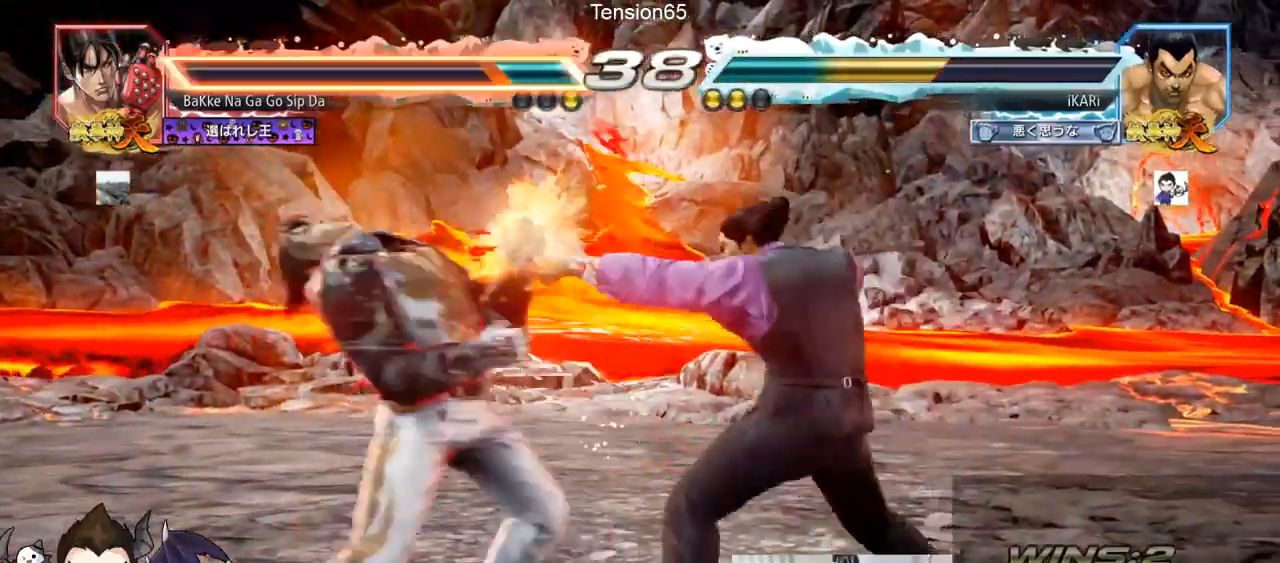
{"buttons": [], "left_stick": "center", "events": [[167, "TRIANGLE", "down"], [201, "TRIANGLE", "up"], [234, "TRIANGLE", "down"], [301, "TRIANGLE", "up"], [351, "TRIANGLE", "down"], [384, "TRIANGLE", "up"]]}
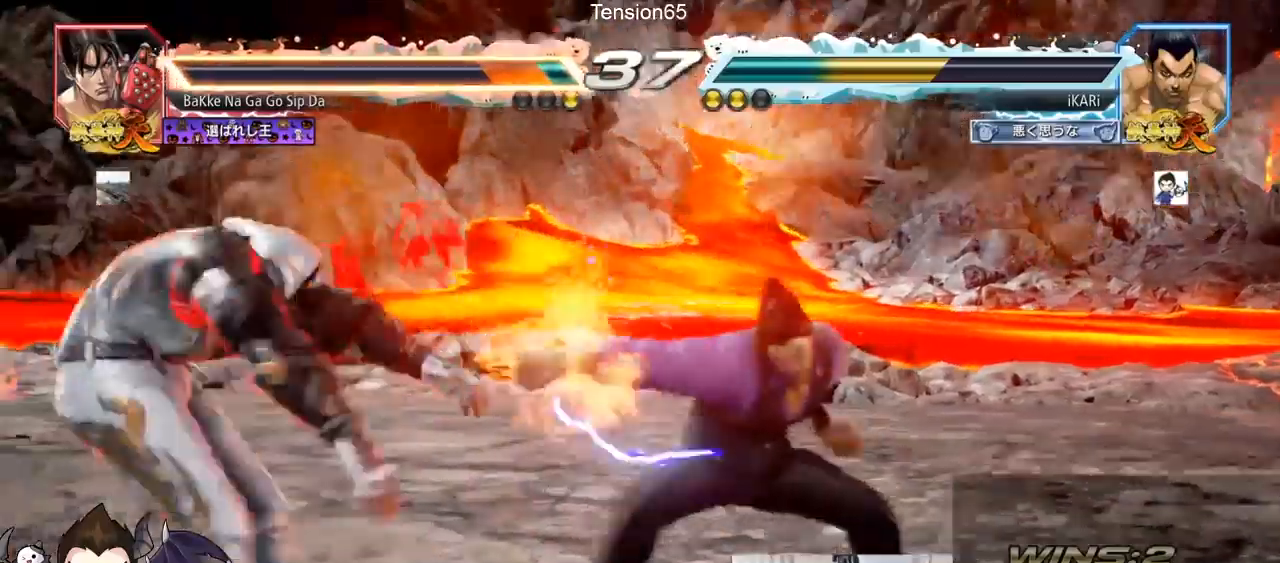
{"buttons": [], "left_stick": "center", "events": []}
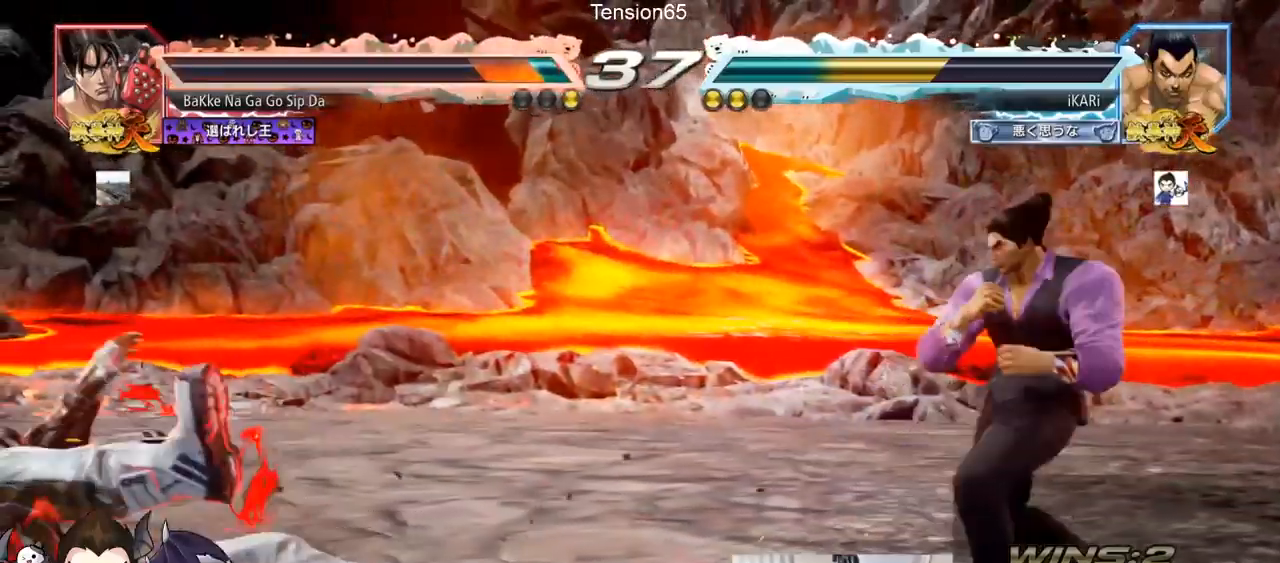
{"buttons": ["CROSS"], "left_stick": "left", "events": [[67, "left_stick", "left"], [251, "left_stick", "center"], [384, "left_stick", "right"], [484, "left_stick", "left"], [501, "CROSS", "down"]]}
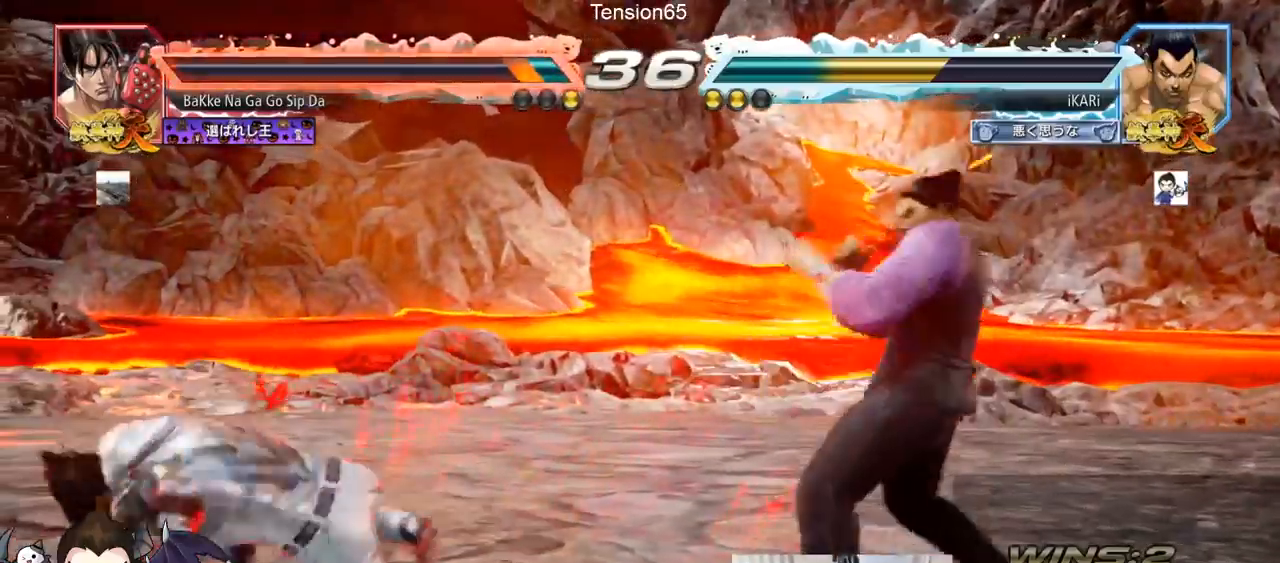
{"buttons": [], "left_stick": "center", "events": [[67, "CROSS", "up"], [67, "TRIANGLE", "down"], [100, "TRIANGLE", "up"], [100, "left_stick", "center"], [150, "TRIANGLE", "down"], [217, "TRIANGLE", "up"], [250, "TRIANGLE", "down"], [317, "TRIANGLE", "up"]]}
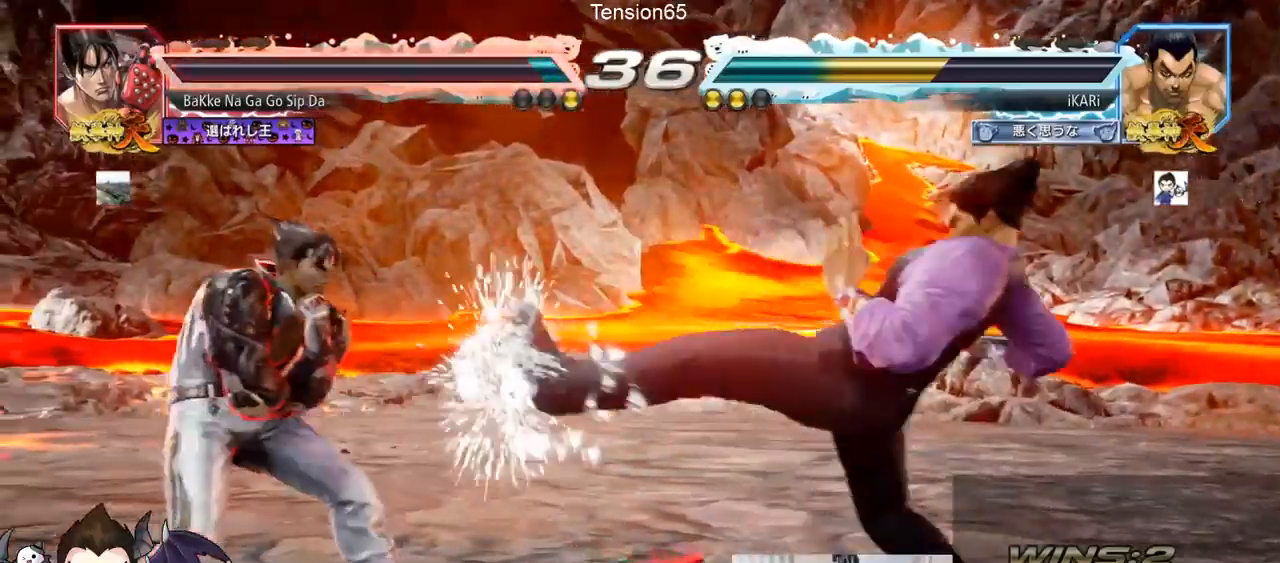
{"buttons": [], "left_stick": "right", "events": [[334, "left_stick", "right"]]}
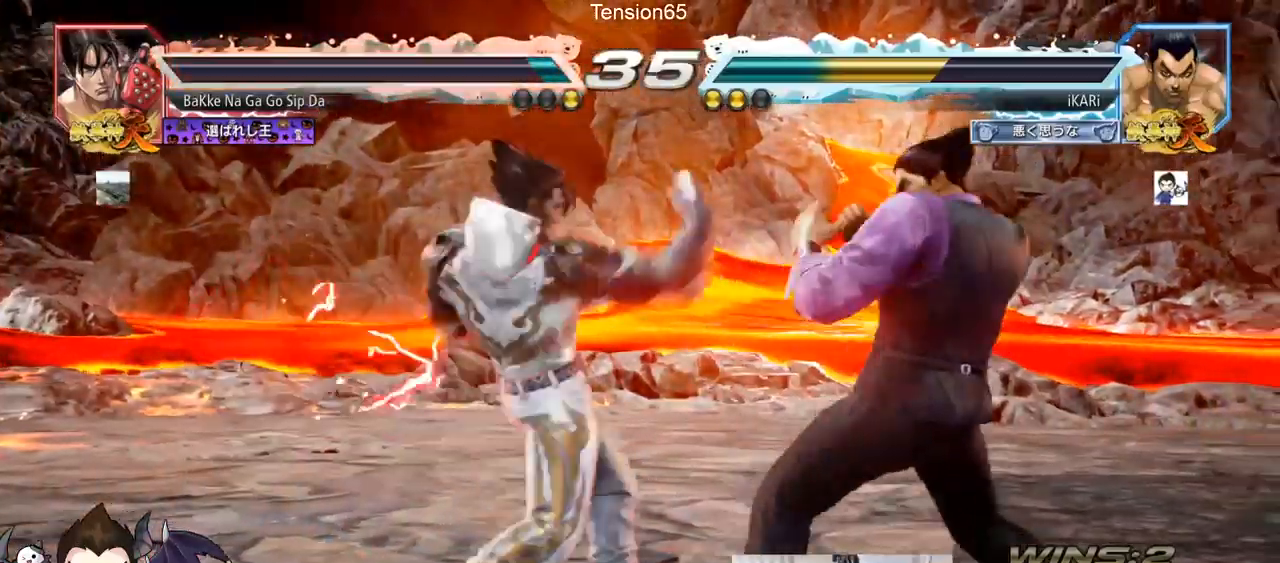
{"buttons": [], "left_stick": "center", "events": [[167, "left_stick", "center"], [217, "SQUARE", "down"], [283, "SQUARE", "up"], [283, "TRIANGLE", "down"], [350, "TRIANGLE", "up"]]}
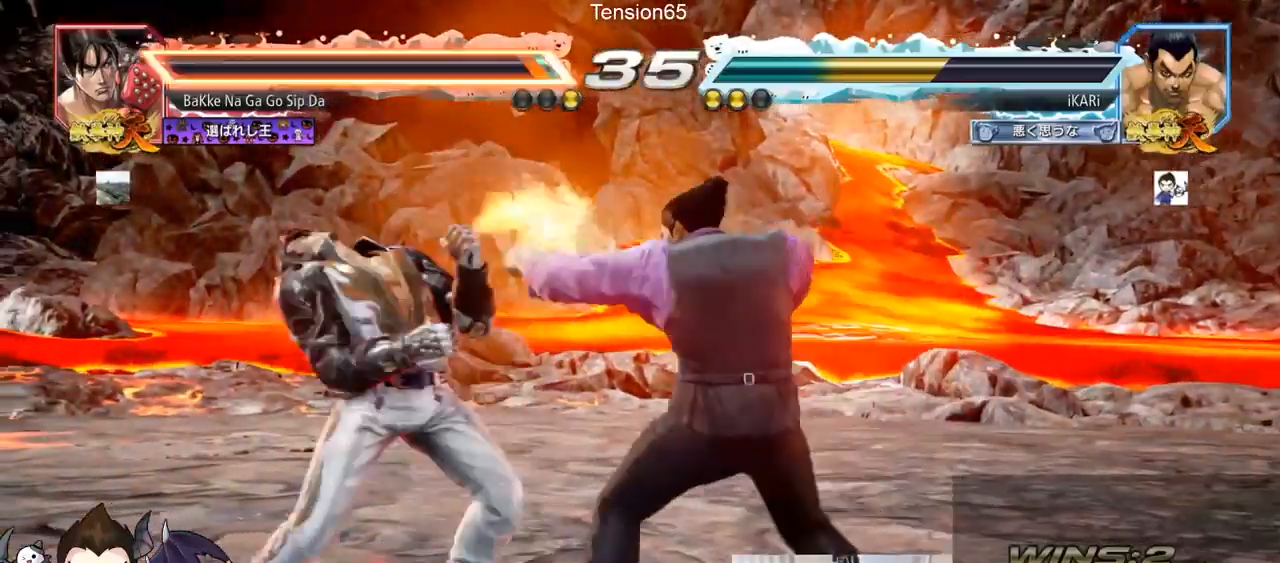
{"buttons": [], "left_stick": "center", "events": []}
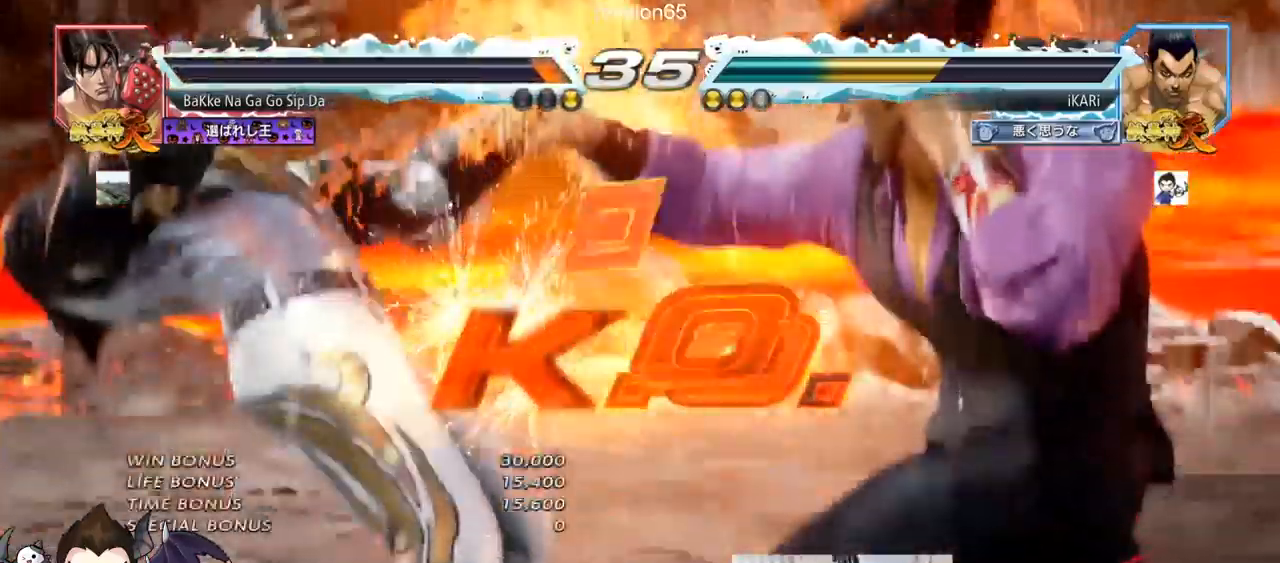
{"buttons": [], "left_stick": "center", "events": []}
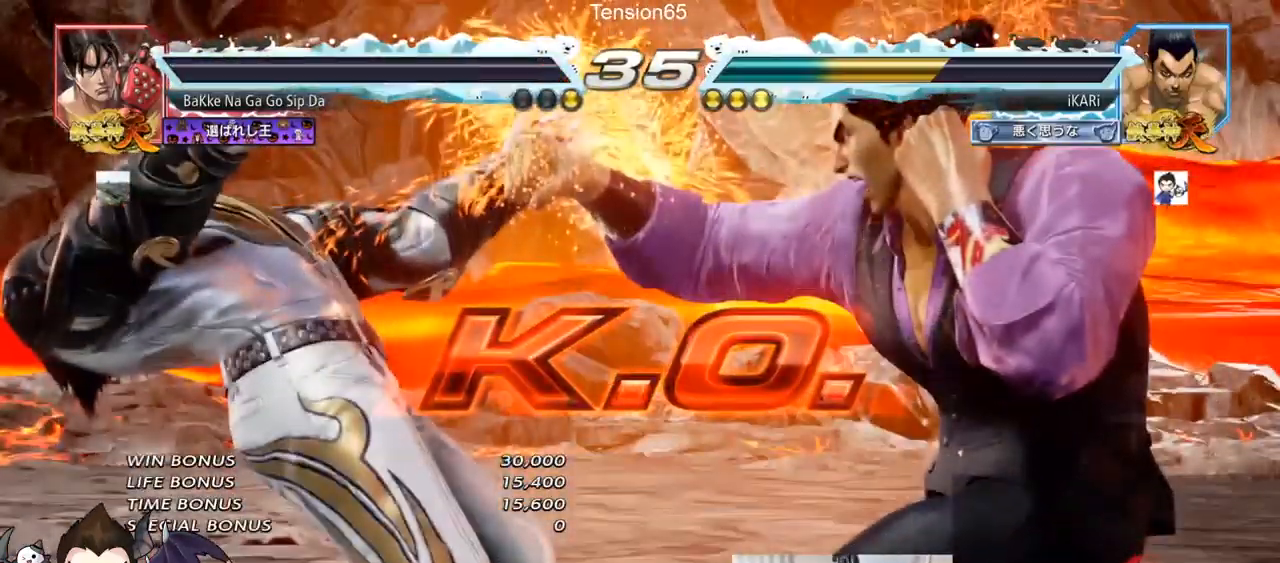
{"buttons": [], "left_stick": "center", "events": []}
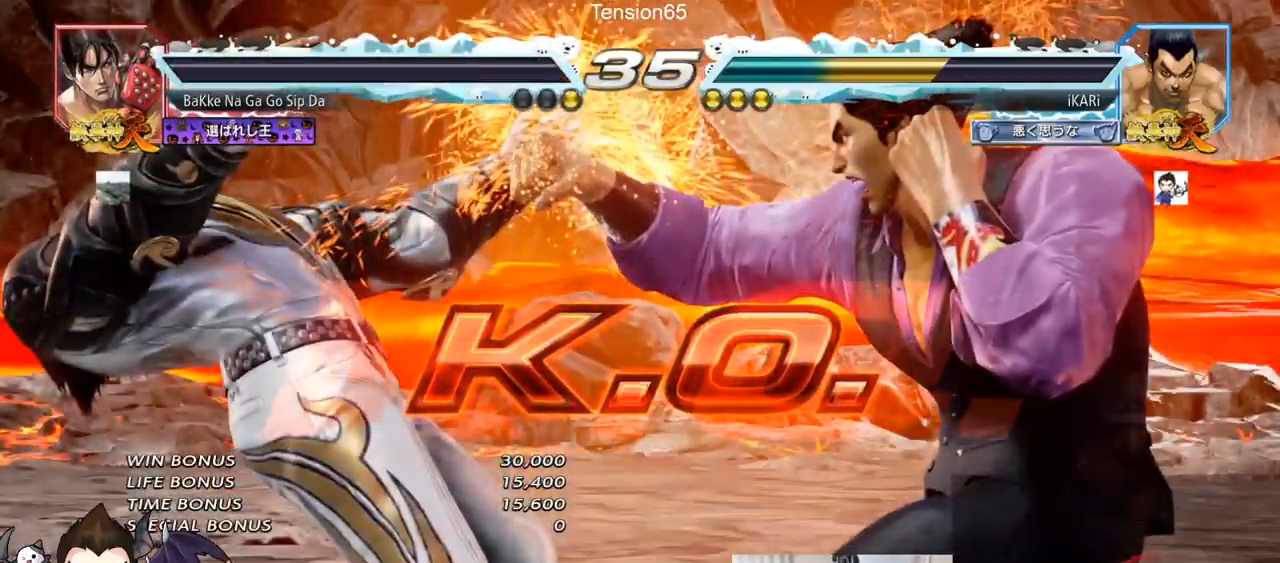
{"buttons": [], "left_stick": "center", "events": []}
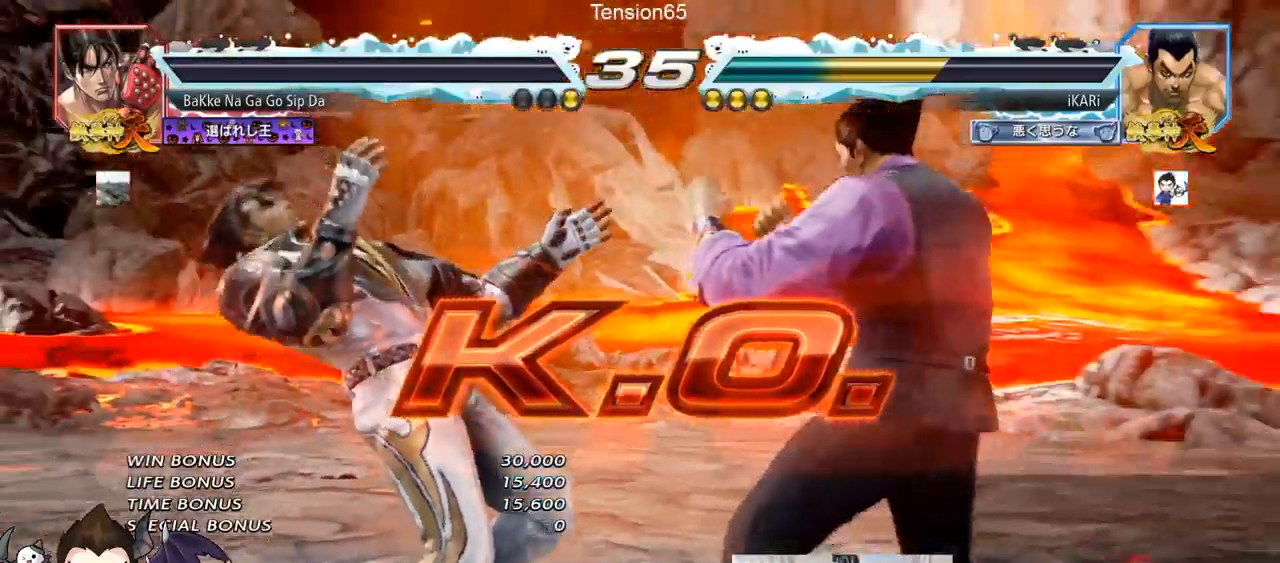
{"buttons": [], "left_stick": "down", "events": [[116, "left_stick", "down"]]}
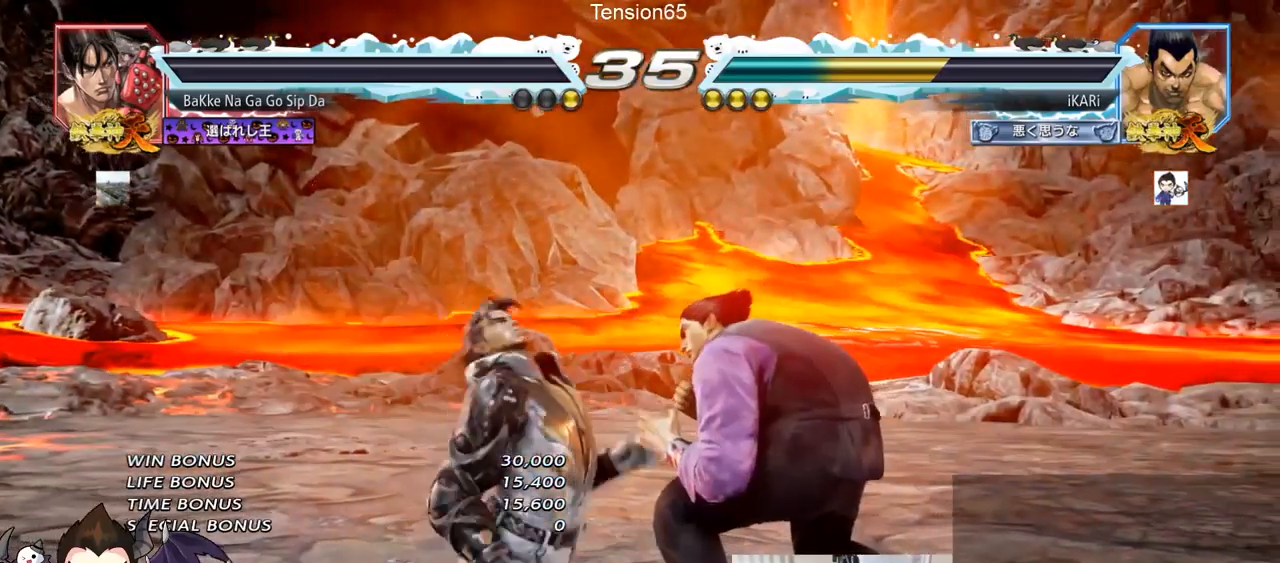
{"buttons": [], "left_stick": "down", "events": []}
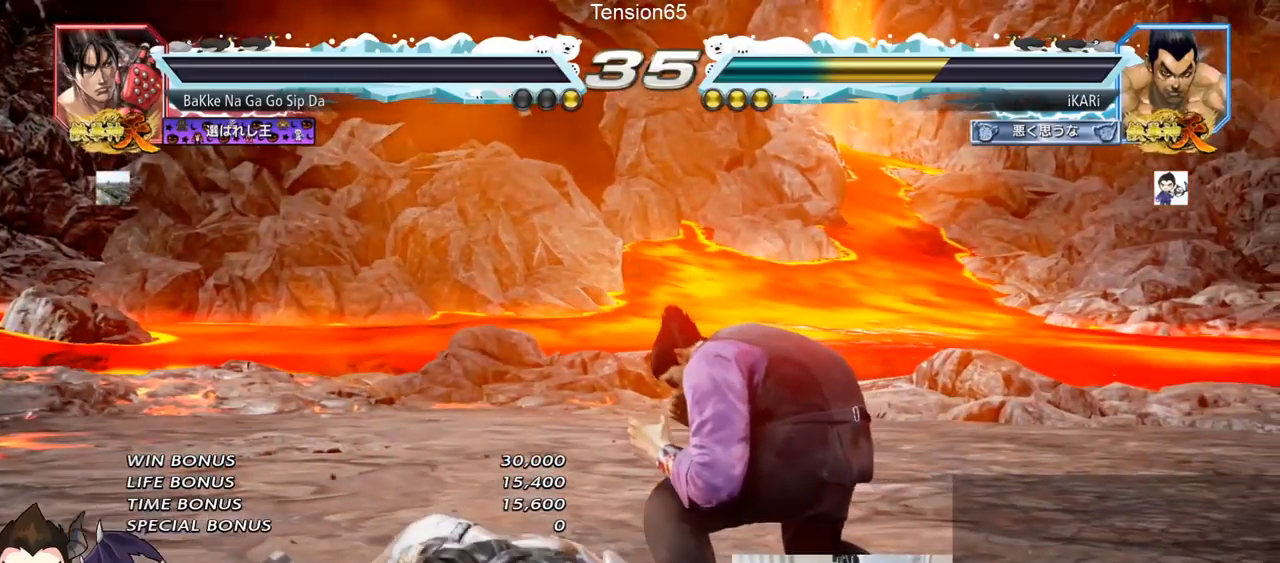
{"buttons": [], "left_stick": "down", "events": []}
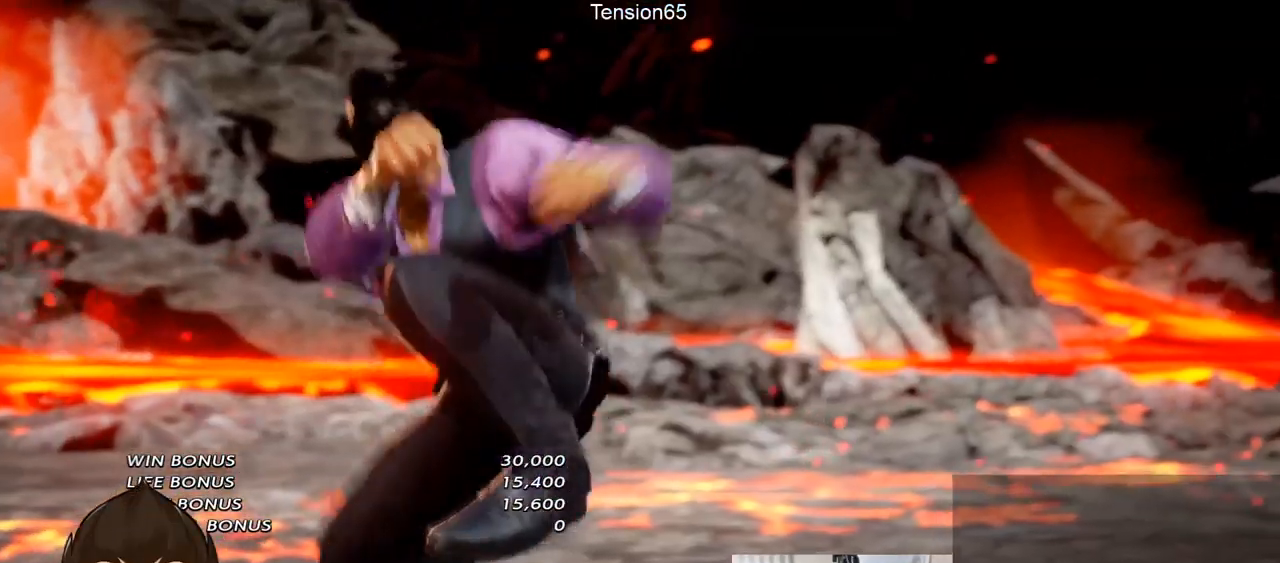
{"buttons": [], "left_stick": "center", "events": [[17, "left_stick", "center"]]}